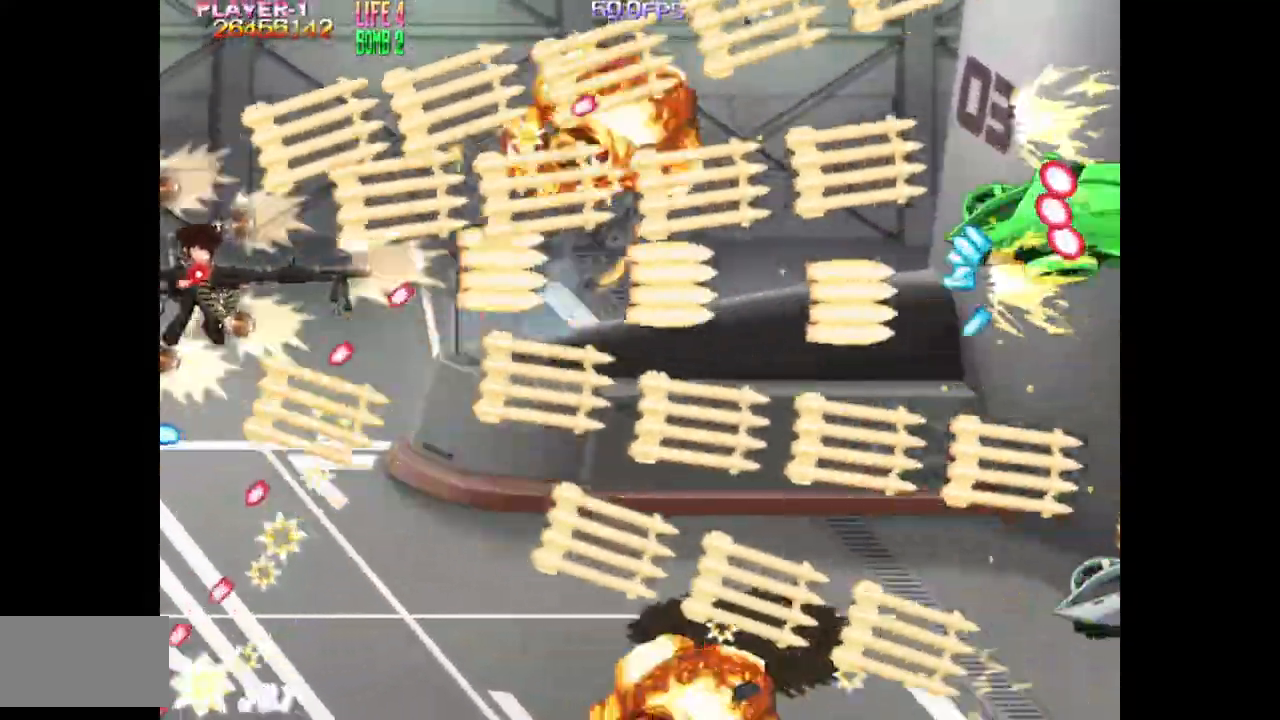
Gameplay with a controller (arcade stick); each line is a JSON object with the inputs held at the frame after it. "events" lists button and stick changes between this image and that frame as [ms after this image, input, new state], when the widget could be followed in between. Not read: L3 R3.
{"buttons": ["TRIANGLE", "DPAD_RIGHT"], "events": [[50, "DPAD_RIGHT", "up"], [50, "DPAD_UP", "down"], [167, "DPAD_RIGHT", "down"], [317, "DPAD_RIGHT", "up"], [350, "DPAD_UP", "up"], [450, "DPAD_RIGHT", "down"]]}
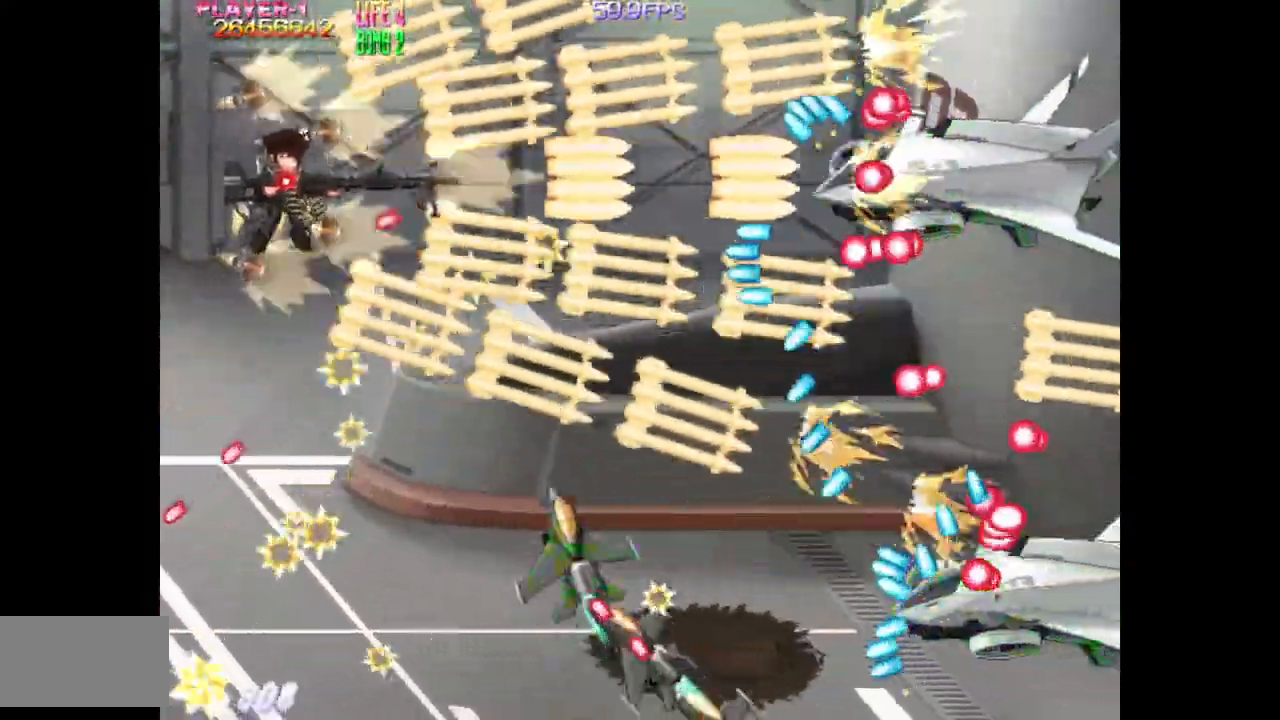
{"buttons": ["SQUARE", "DPAD_DOWN", "DPAD_LEFT"], "events": [[117, "DPAD_DOWN", "down"], [150, "DPAD_RIGHT", "up"], [217, "SQUARE", "down"], [283, "DPAD_LEFT", "down"], [333, "DPAD_DOWN", "up"], [400, "DPAD_LEFT", "up"], [417, "DPAD_DOWN", "down"], [433, "TRIANGLE", "up"], [483, "DPAD_LEFT", "down"]]}
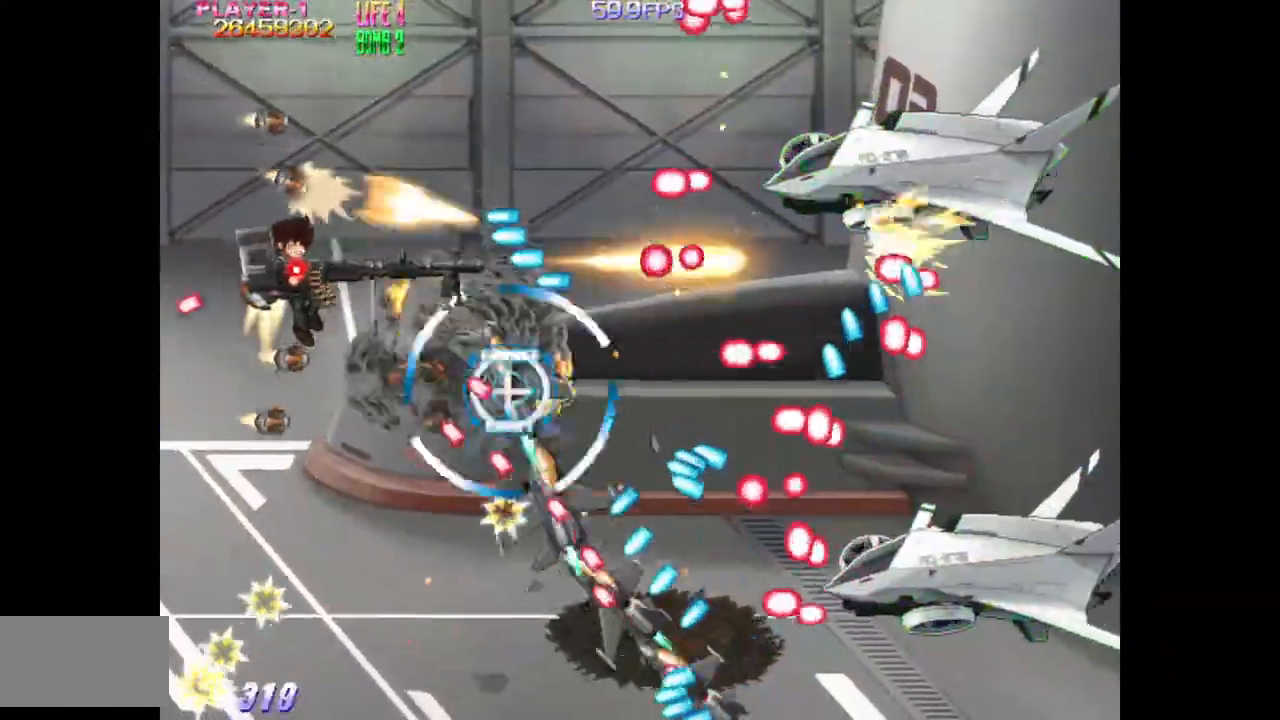
{"buttons": ["TRIANGLE"], "events": [[217, "TRIANGLE", "down"], [267, "DPAD_DOWN", "up"], [283, "SQUARE", "up"], [300, "DPAD_DOWN", "down"], [300, "DPAD_LEFT", "up"], [500, "DPAD_DOWN", "up"]]}
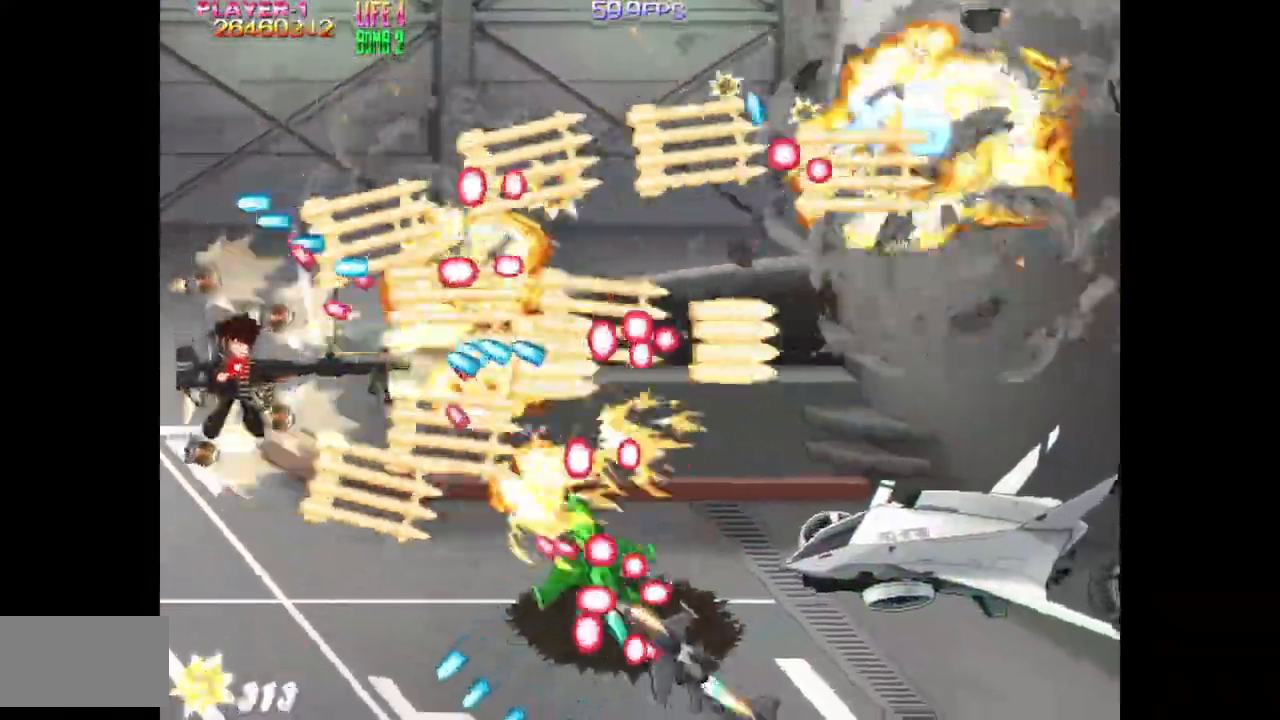
{"buttons": ["TRIANGLE"], "events": [[133, "DPAD_DOWN", "down"], [200, "DPAD_DOWN", "up"], [283, "DPAD_DOWN", "down"], [367, "DPAD_DOWN", "up"]]}
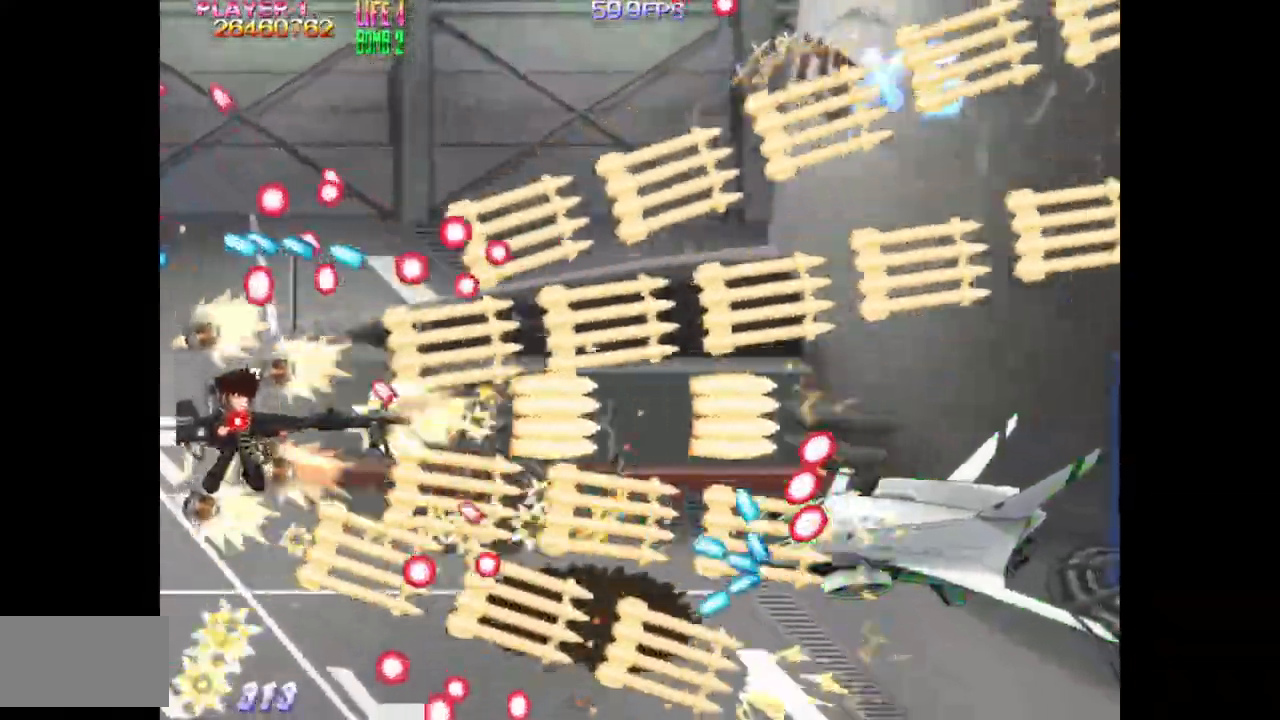
{"buttons": ["TRIANGLE"], "events": [[117, "DPAD_DOWN", "down"], [200, "DPAD_DOWN", "up"], [317, "DPAD_DOWN", "down"], [500, "DPAD_DOWN", "up"]]}
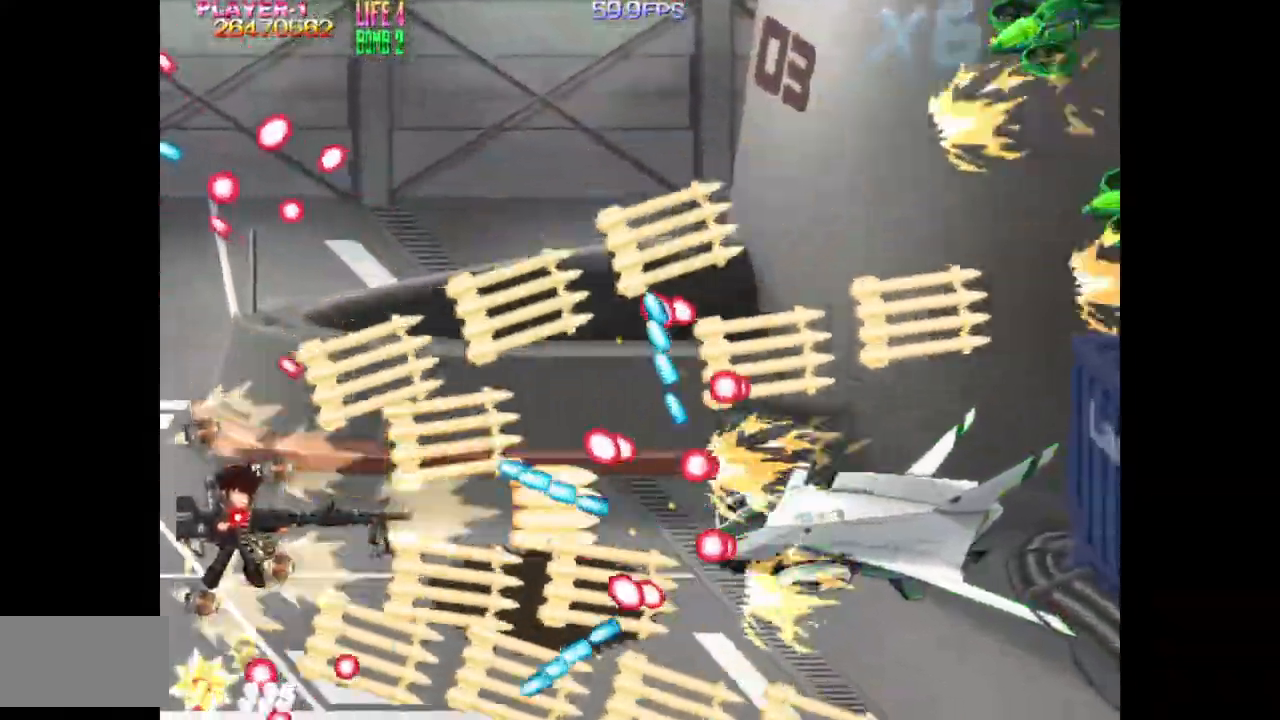
{"buttons": ["TRIANGLE", "DPAD_DOWN", "DPAD_RIGHT"], "events": [[50, "DPAD_RIGHT", "down"], [117, "DPAD_DOWN", "down"], [183, "DPAD_RIGHT", "up"], [217, "DPAD_DOWN", "up"], [367, "DPAD_RIGHT", "down"], [483, "DPAD_DOWN", "down"]]}
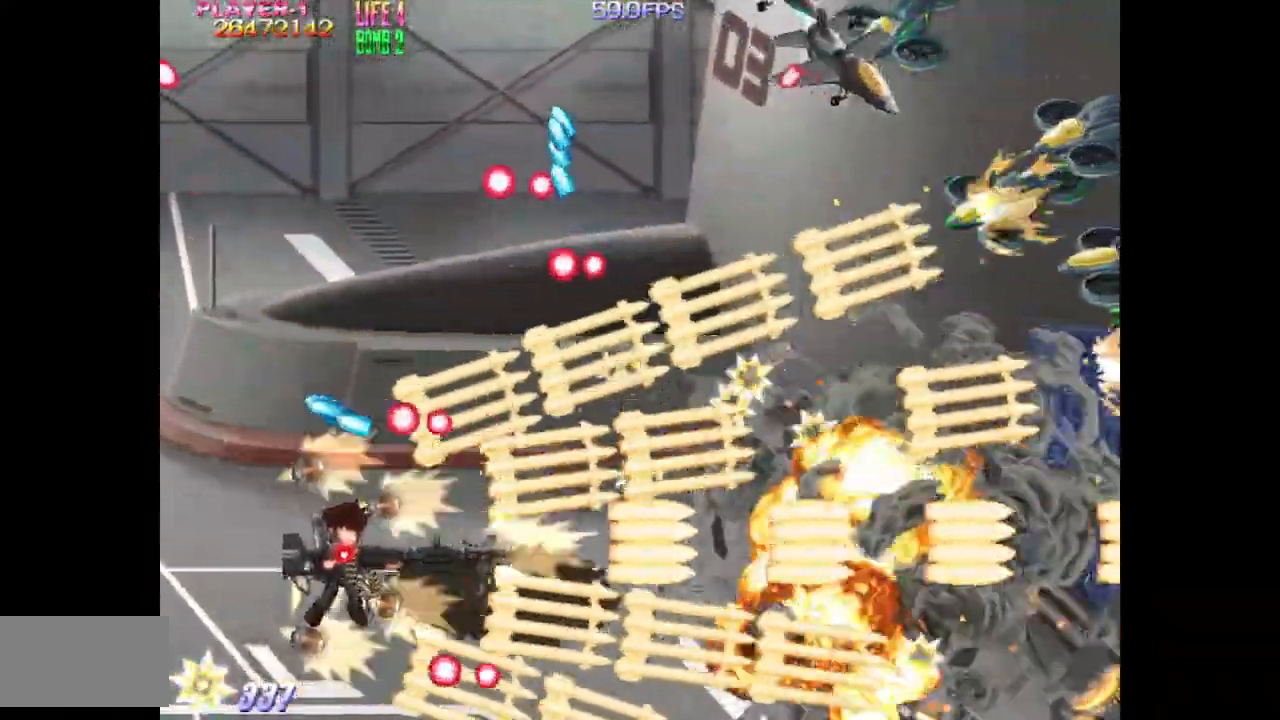
{"buttons": ["TRIANGLE", "DPAD_UP", "DPAD_RIGHT"], "events": [[50, "DPAD_DOWN", "up"], [100, "DPAD_UP", "down"], [217, "DPAD_RIGHT", "up"], [317, "DPAD_UP", "up"], [417, "DPAD_RIGHT", "down"], [467, "DPAD_UP", "down"]]}
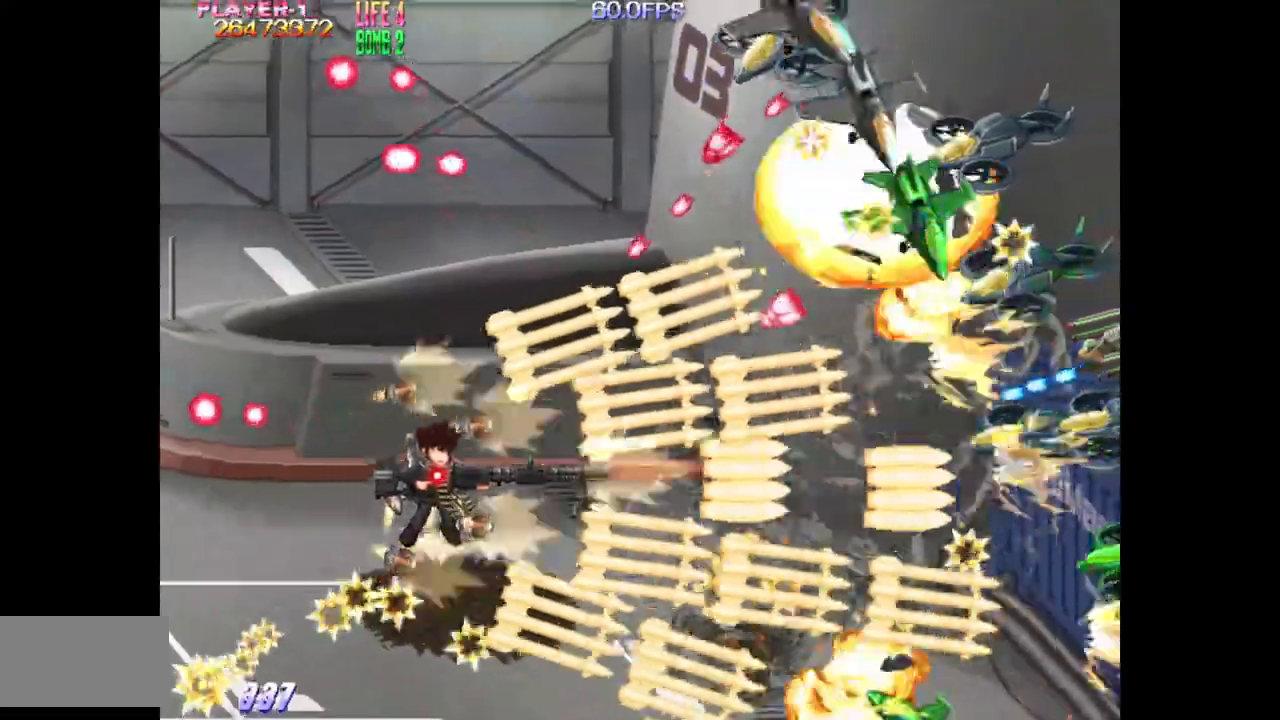
{"buttons": ["TRIANGLE"], "events": [[17, "DPAD_RIGHT", "up"], [150, "DPAD_LEFT", "down"], [183, "DPAD_UP", "up"], [250, "DPAD_LEFT", "up"], [333, "DPAD_UP", "down"], [383, "DPAD_LEFT", "down"], [450, "DPAD_LEFT", "up"], [483, "DPAD_UP", "up"]]}
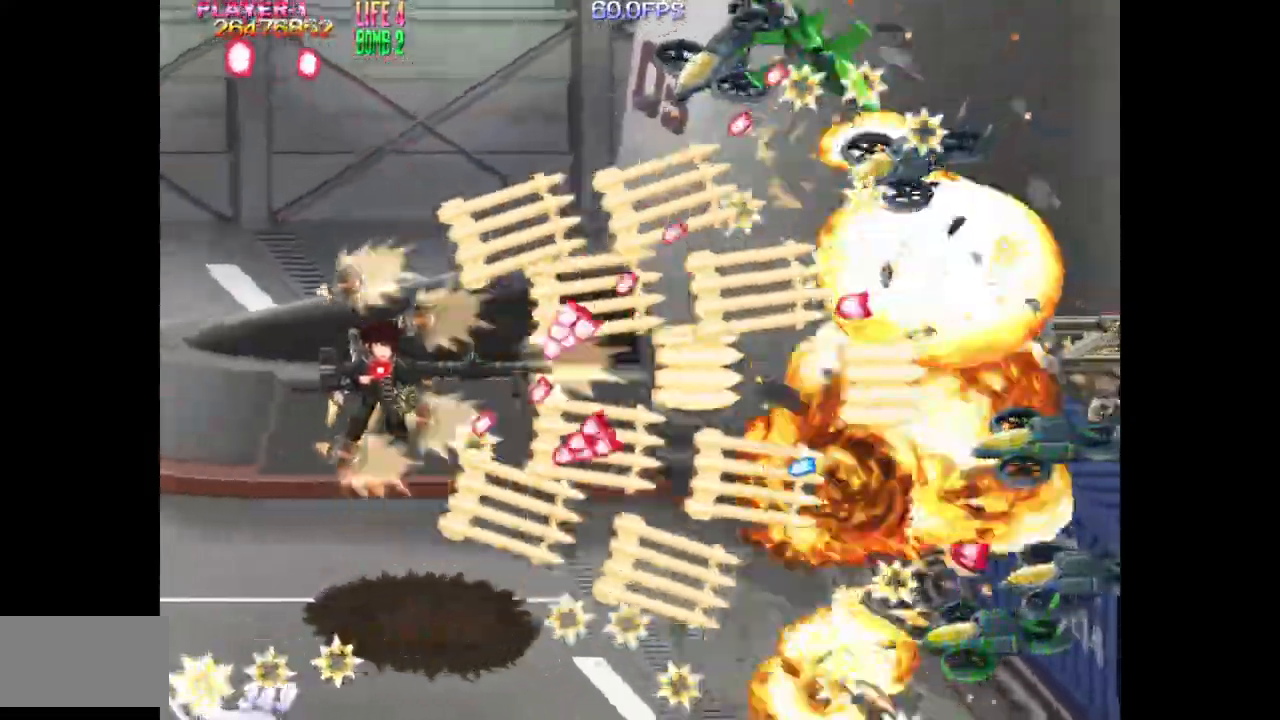
{"buttons": ["TRIANGLE"], "events": [[283, "DPAD_LEFT", "down"], [300, "DPAD_UP", "down"], [350, "DPAD_LEFT", "up"], [383, "DPAD_UP", "up"]]}
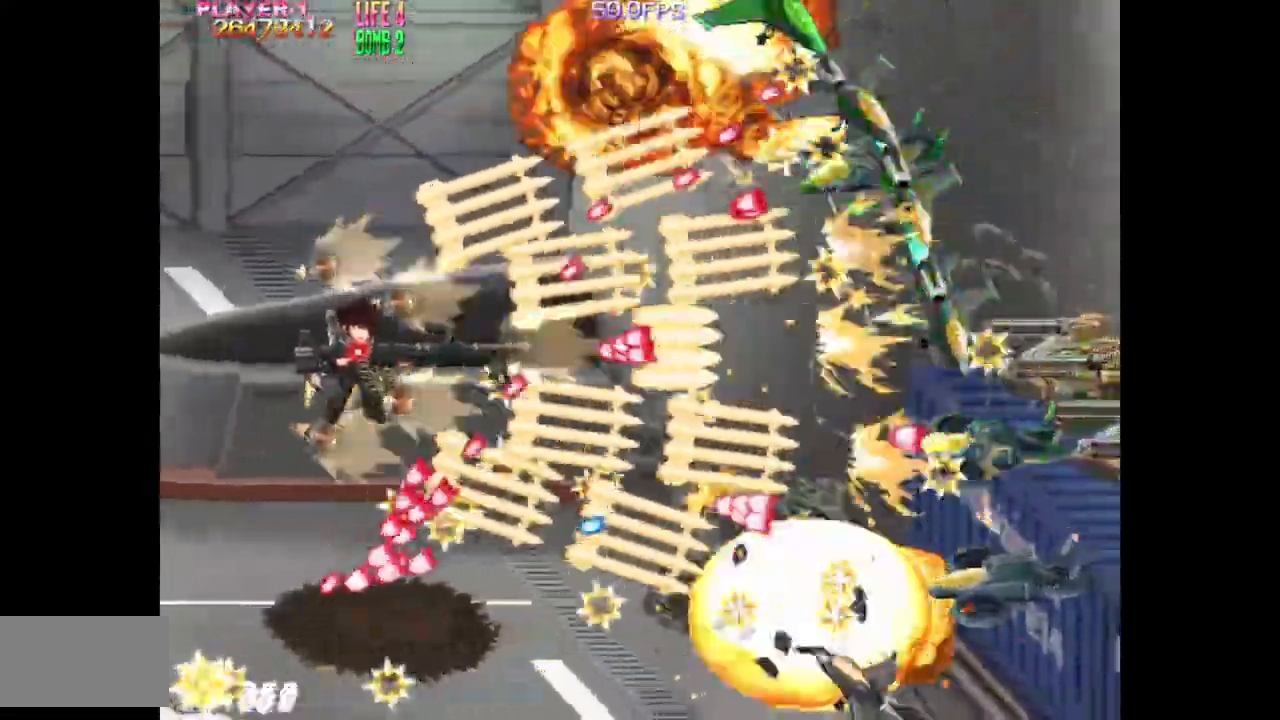
{"buttons": ["TRIANGLE", "DPAD_UP"], "events": [[50, "DPAD_LEFT", "down"], [100, "DPAD_LEFT", "up"], [200, "DPAD_LEFT", "down"], [300, "DPAD_LEFT", "up"], [417, "DPAD_LEFT", "down"], [500, "DPAD_LEFT", "up"], [500, "DPAD_UP", "down"]]}
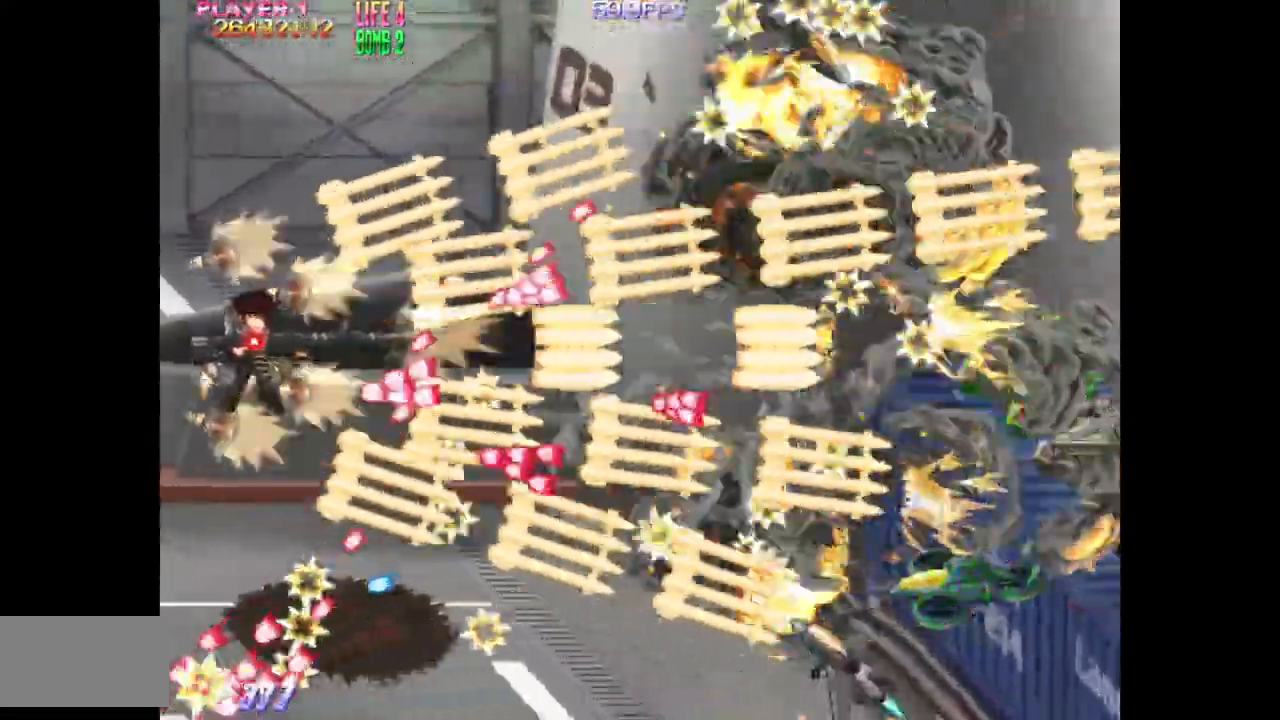
{"buttons": ["TRIANGLE", "DPAD_UP"], "events": [[67, "DPAD_UP", "up"], [100, "DPAD_LEFT", "down"], [200, "DPAD_LEFT", "up"], [200, "DPAD_UP", "down"], [267, "DPAD_UP", "up"], [400, "DPAD_UP", "down"]]}
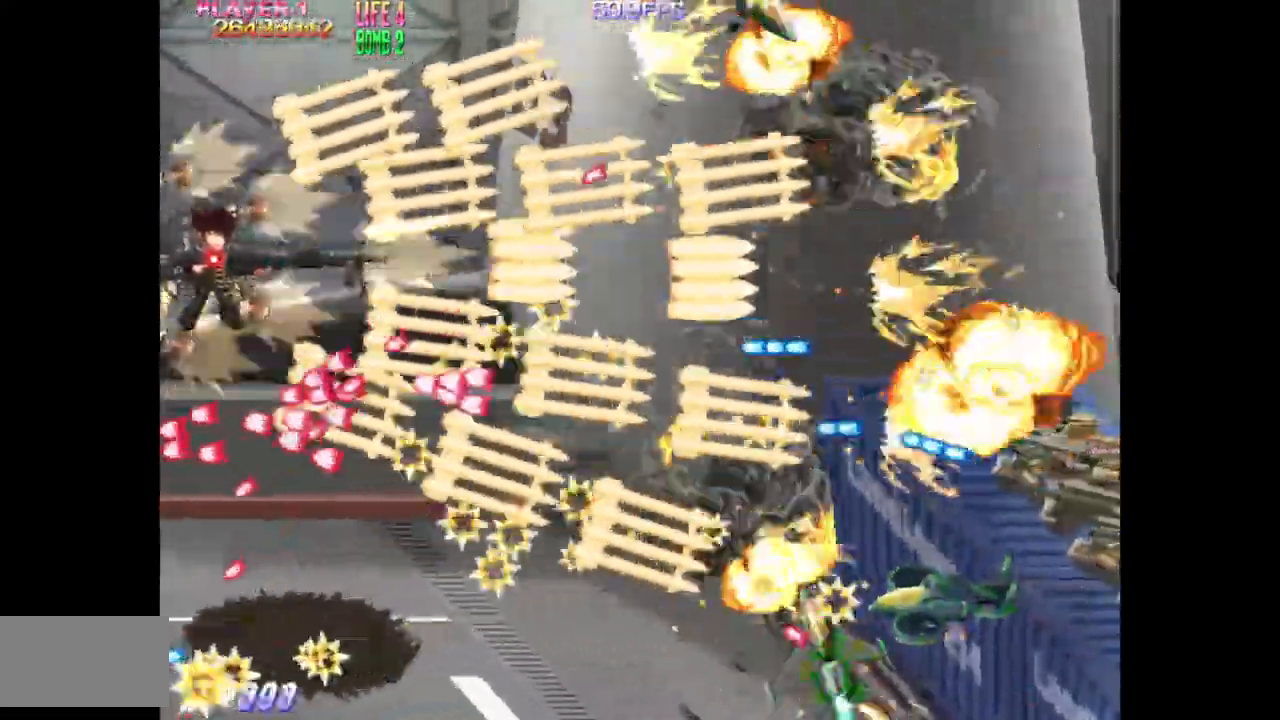
{"buttons": ["TRIANGLE"], "events": [[17, "DPAD_UP", "up"], [167, "DPAD_RIGHT", "down"], [233, "DPAD_RIGHT", "up"], [283, "DPAD_UP", "down"], [350, "DPAD_UP", "up"]]}
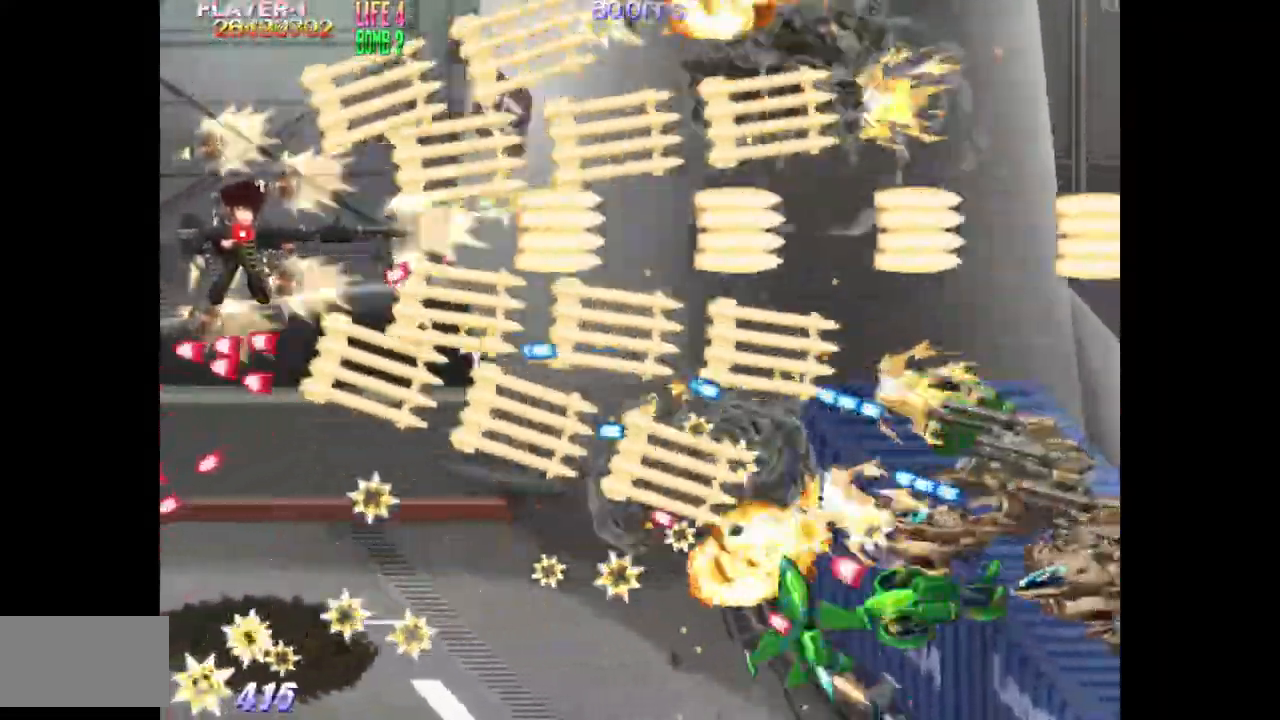
{"buttons": ["TRIANGLE"], "events": [[233, "DPAD_RIGHT", "down"], [250, "DPAD_RIGHT", "up"], [417, "DPAD_RIGHT", "down"], [500, "DPAD_RIGHT", "up"]]}
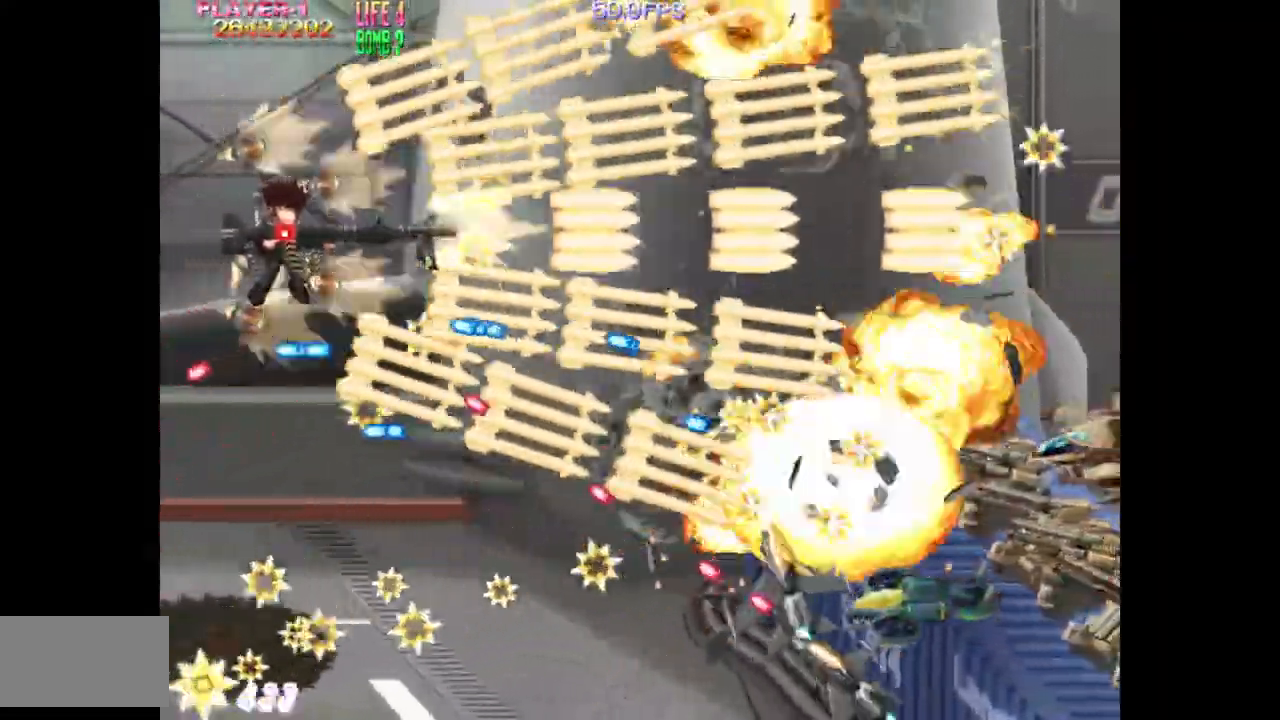
{"buttons": ["TRIANGLE"], "events": [[333, "DPAD_UP", "down"], [367, "DPAD_RIGHT", "down"], [417, "DPAD_RIGHT", "up"], [433, "DPAD_UP", "up"]]}
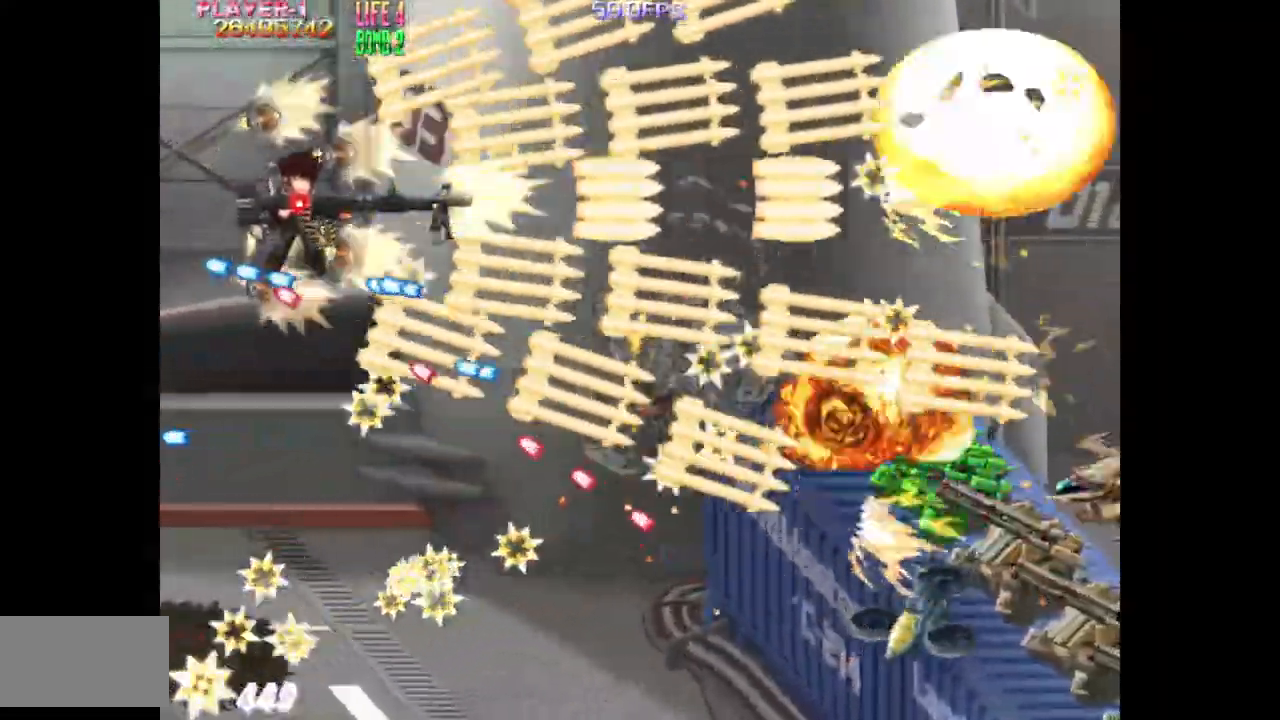
{"buttons": ["TRIANGLE", "DPAD_DOWN"], "events": [[33, "DPAD_RIGHT", "down"], [117, "DPAD_RIGHT", "up"], [200, "DPAD_RIGHT", "down"], [417, "DPAD_DOWN", "down"], [500, "DPAD_RIGHT", "up"]]}
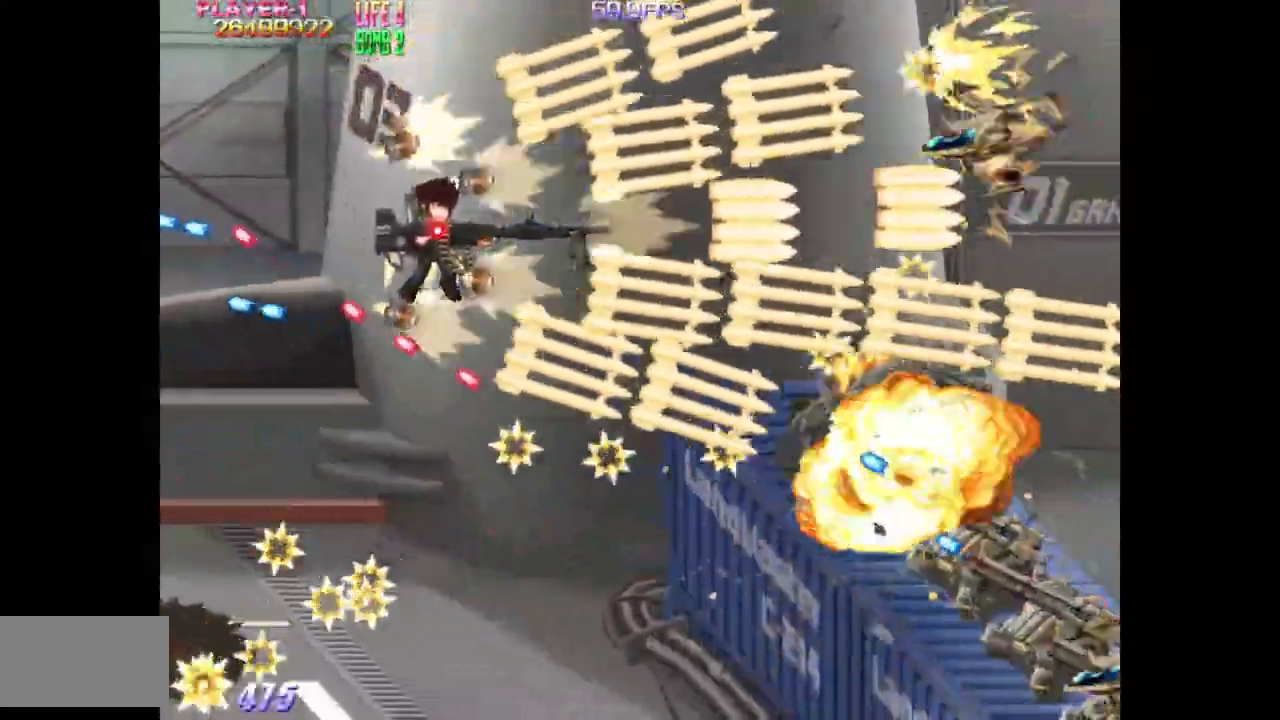
{"buttons": ["TRIANGLE"], "events": [[17, "DPAD_DOWN", "up"], [100, "DPAD_DOWN", "down"], [183, "DPAD_DOWN", "up"], [350, "DPAD_DOWN", "down"], [483, "DPAD_DOWN", "up"]]}
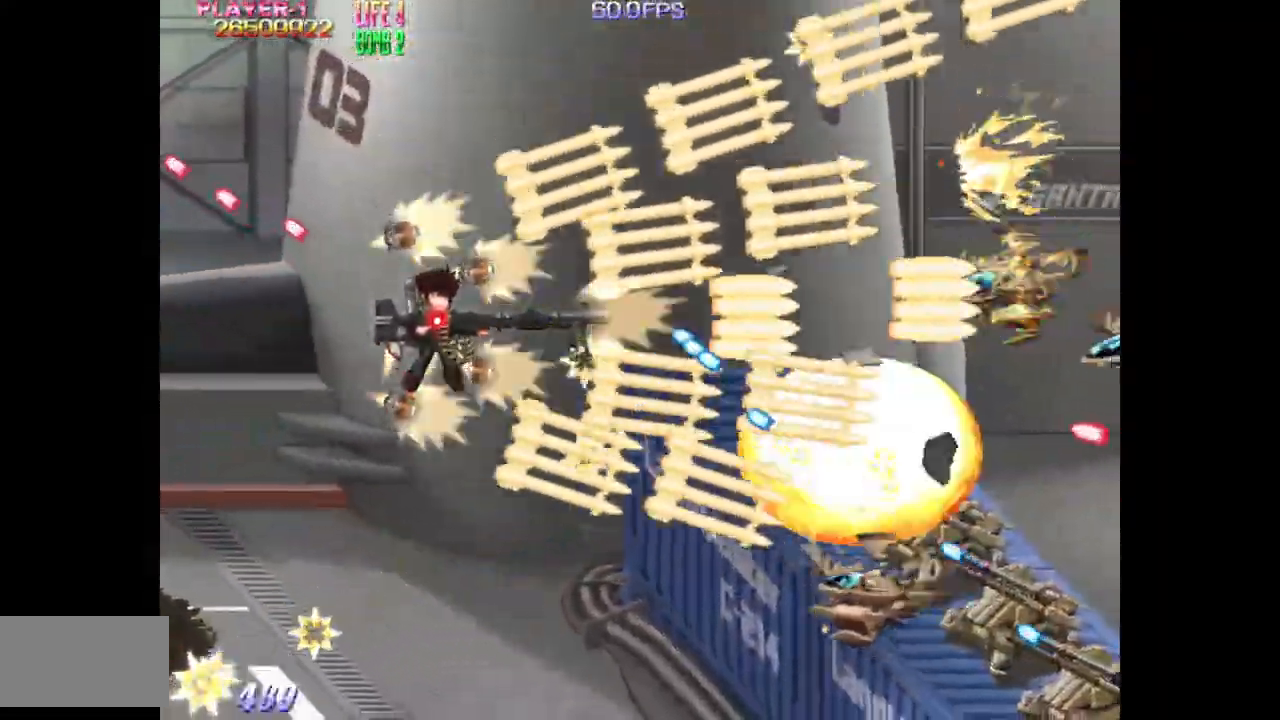
{"buttons": ["TRIANGLE"], "events": [[33, "DPAD_DOWN", "down"], [67, "DPAD_LEFT", "down"], [133, "DPAD_DOWN", "up"], [167, "DPAD_LEFT", "up"], [200, "DPAD_DOWN", "down"], [300, "DPAD_DOWN", "up"]]}
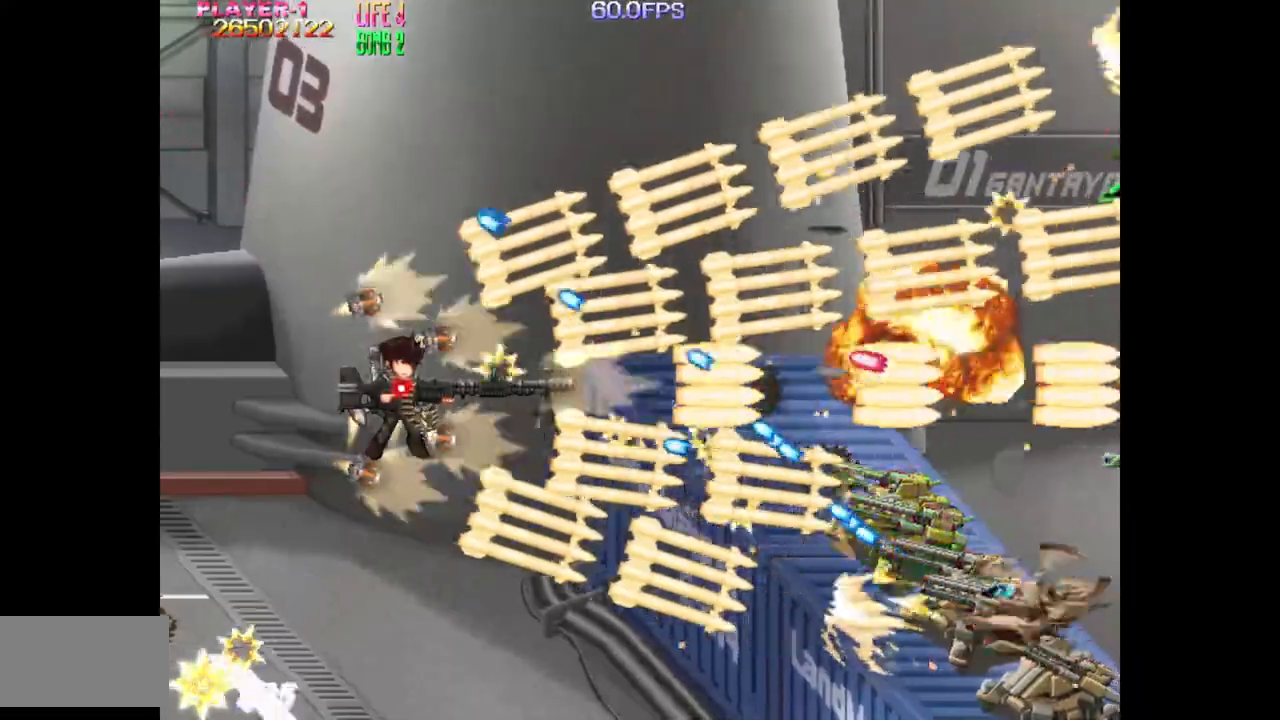
{"buttons": ["TRIANGLE"], "events": [[100, "DPAD_DOWN", "down"], [167, "DPAD_DOWN", "up"], [283, "DPAD_DOWN", "down"], [383, "DPAD_DOWN", "up"]]}
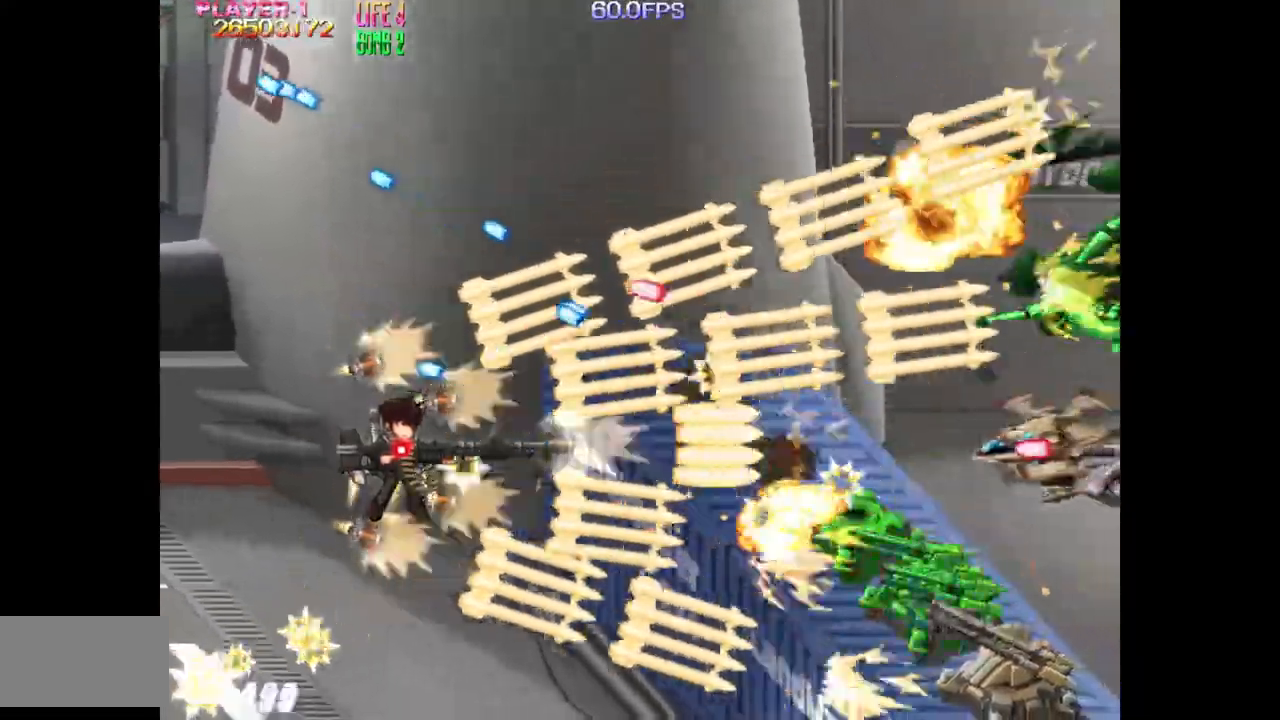
{"buttons": ["SQUARE", "TRIANGLE", "DPAD_LEFT"], "events": [[483, "SQUARE", "down"], [500, "DPAD_LEFT", "down"]]}
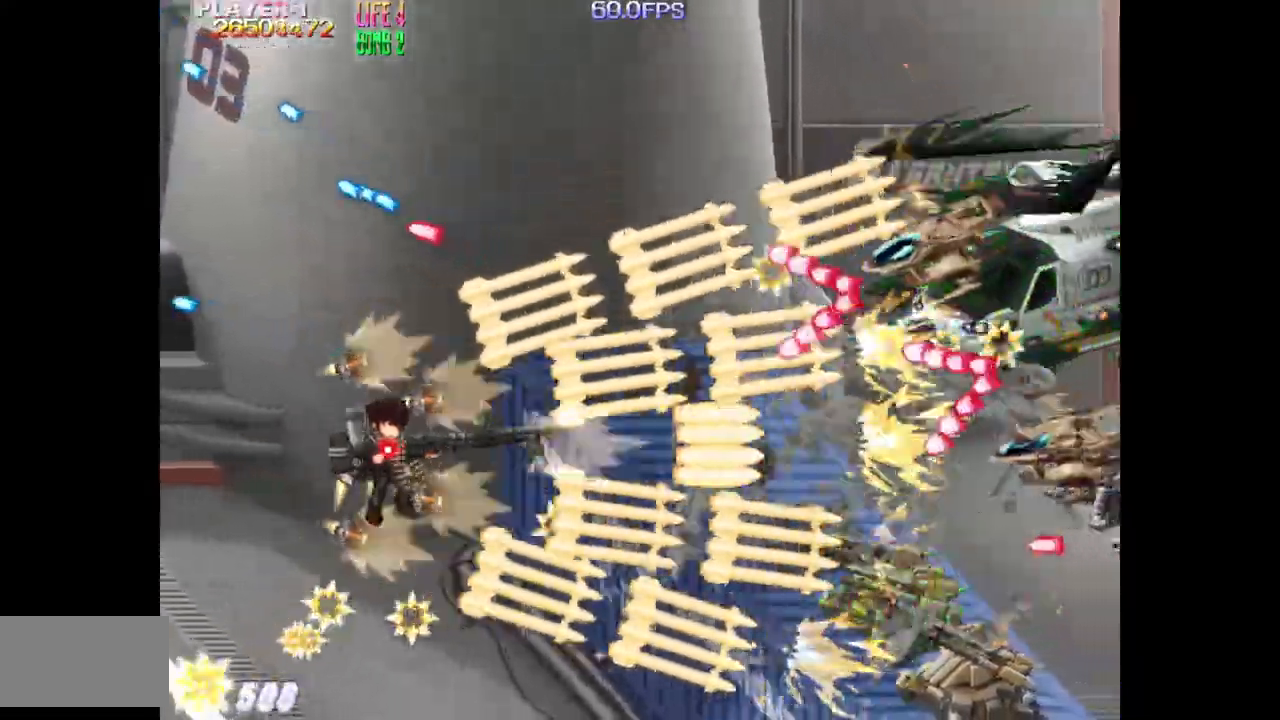
{"buttons": ["SQUARE"], "events": [[133, "DPAD_UP", "down"], [167, "TRIANGLE", "up"], [450, "DPAD_LEFT", "up"], [467, "DPAD_UP", "up"]]}
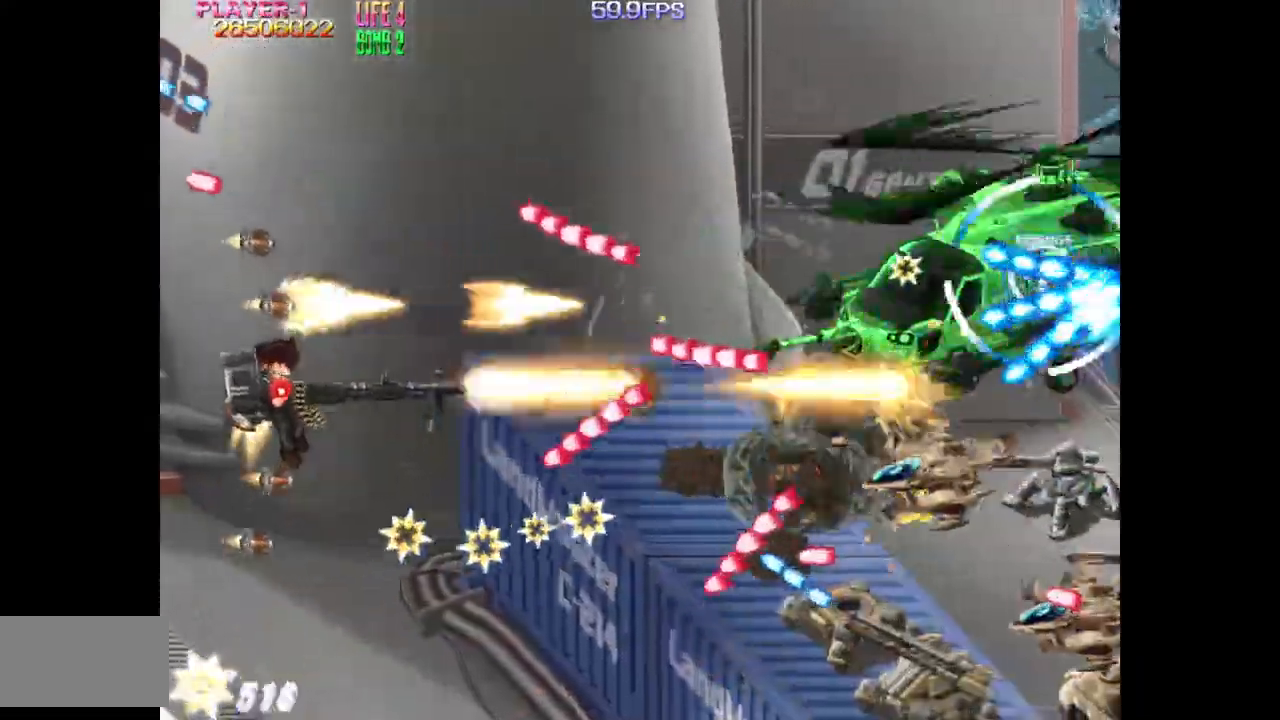
{"buttons": ["SQUARE"], "events": [[133, "DPAD_LEFT", "down"], [367, "DPAD_LEFT", "up"], [417, "DPAD_DOWN", "down"], [467, "DPAD_DOWN", "up"]]}
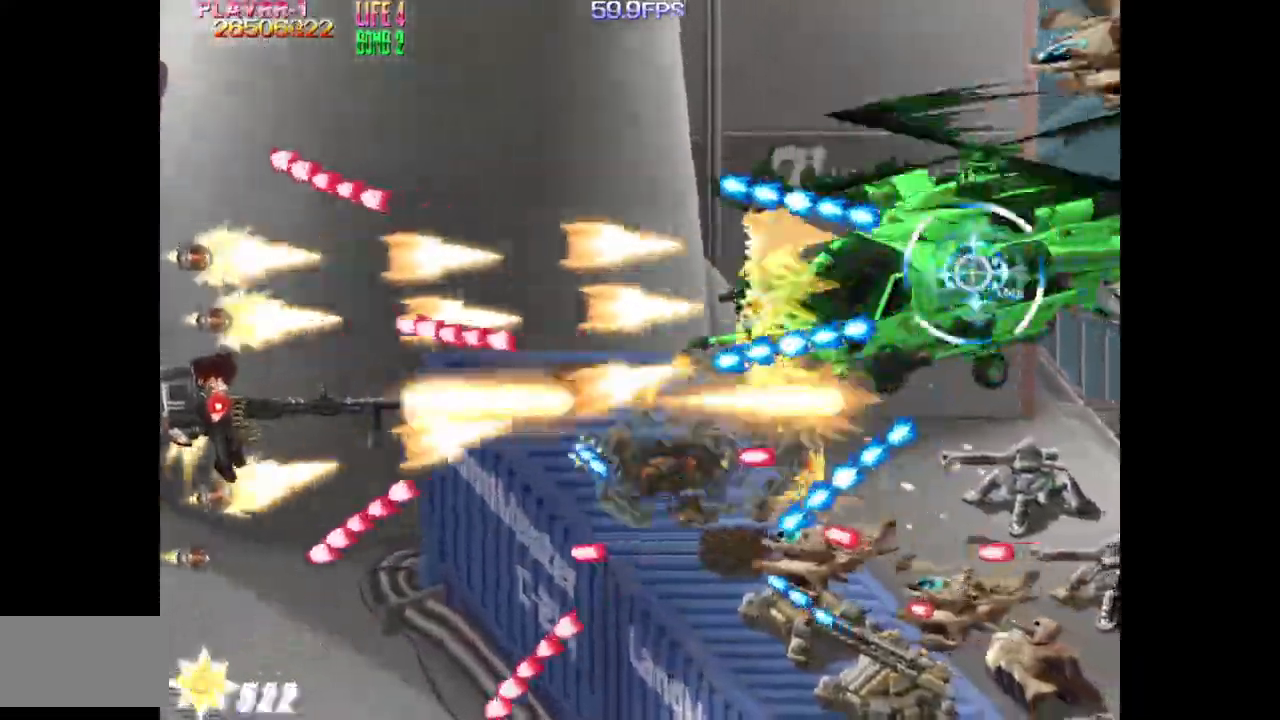
{"buttons": ["SQUARE", "DPAD_DOWN"], "events": [[483, "DPAD_DOWN", "down"]]}
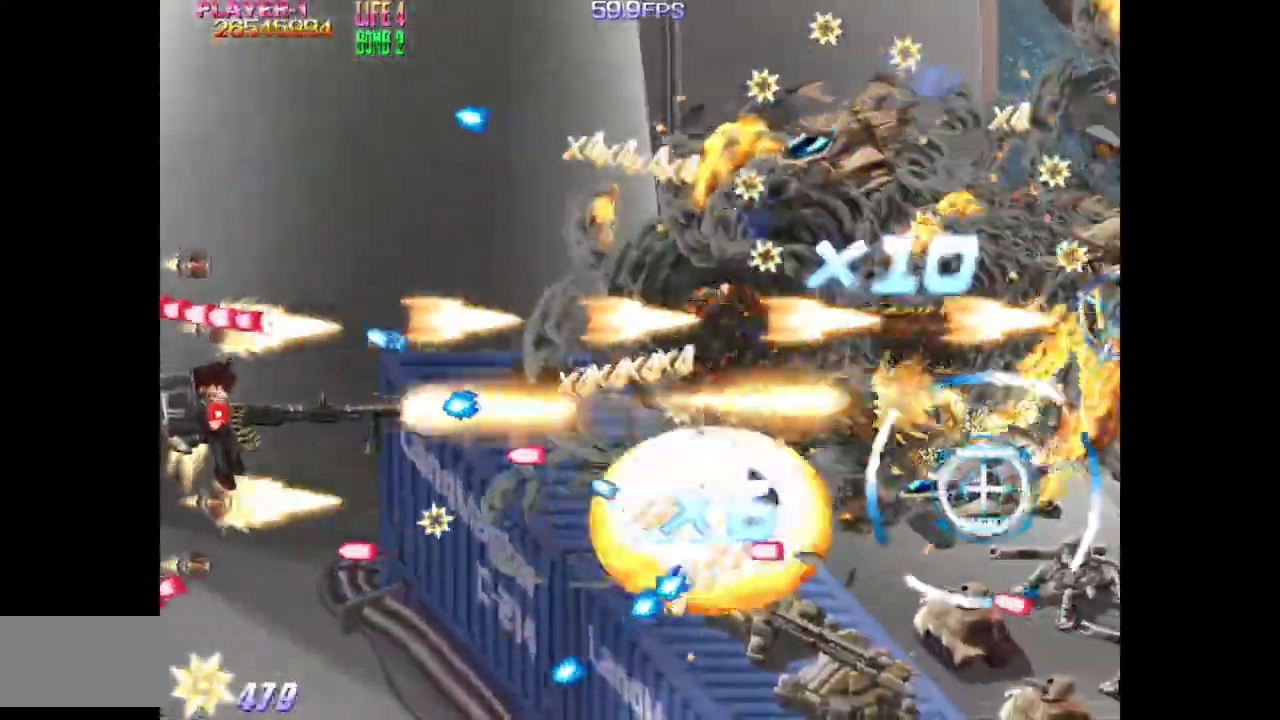
{"buttons": ["SQUARE"], "events": [[100, "DPAD_DOWN", "up"], [200, "DPAD_UP", "down"], [383, "DPAD_RIGHT", "down"], [450, "DPAD_UP", "up"], [467, "DPAD_RIGHT", "up"]]}
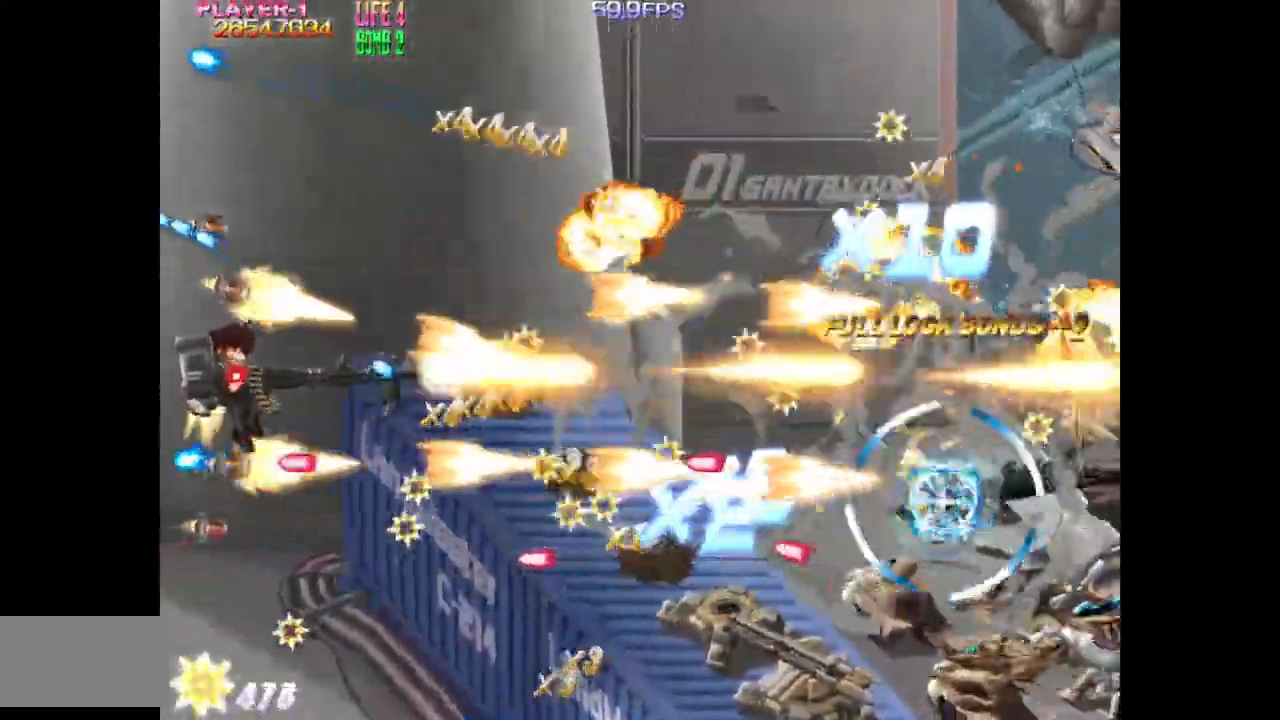
{"buttons": ["TRIANGLE"], "events": [[83, "DPAD_UP", "down"], [133, "DPAD_LEFT", "down"], [150, "TRIANGLE", "down"], [167, "SQUARE", "up"], [217, "DPAD_LEFT", "up"], [217, "DPAD_UP", "up"], [267, "DPAD_RIGHT", "down"], [450, "DPAD_RIGHT", "up"]]}
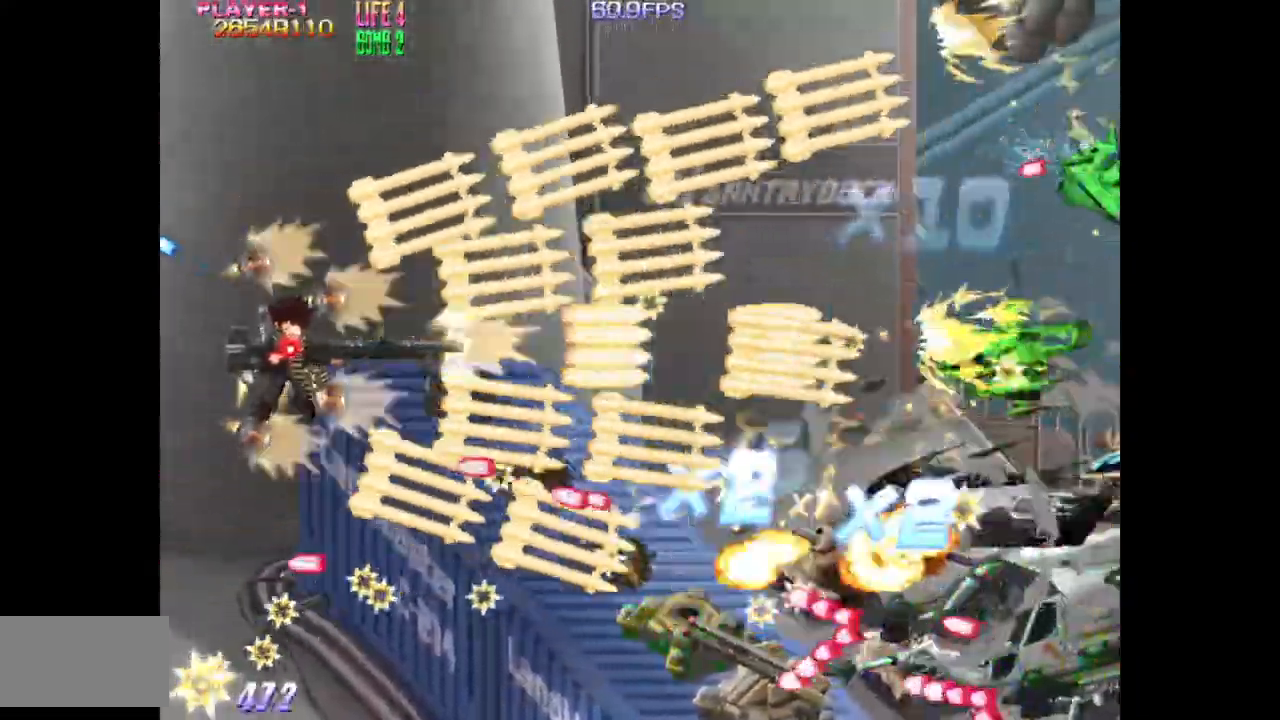
{"buttons": ["TRIANGLE", "DPAD_DOWN"], "events": [[67, "DPAD_RIGHT", "down"], [133, "DPAD_UP", "down"], [233, "DPAD_UP", "up"], [383, "DPAD_RIGHT", "up"], [417, "DPAD_DOWN", "down"]]}
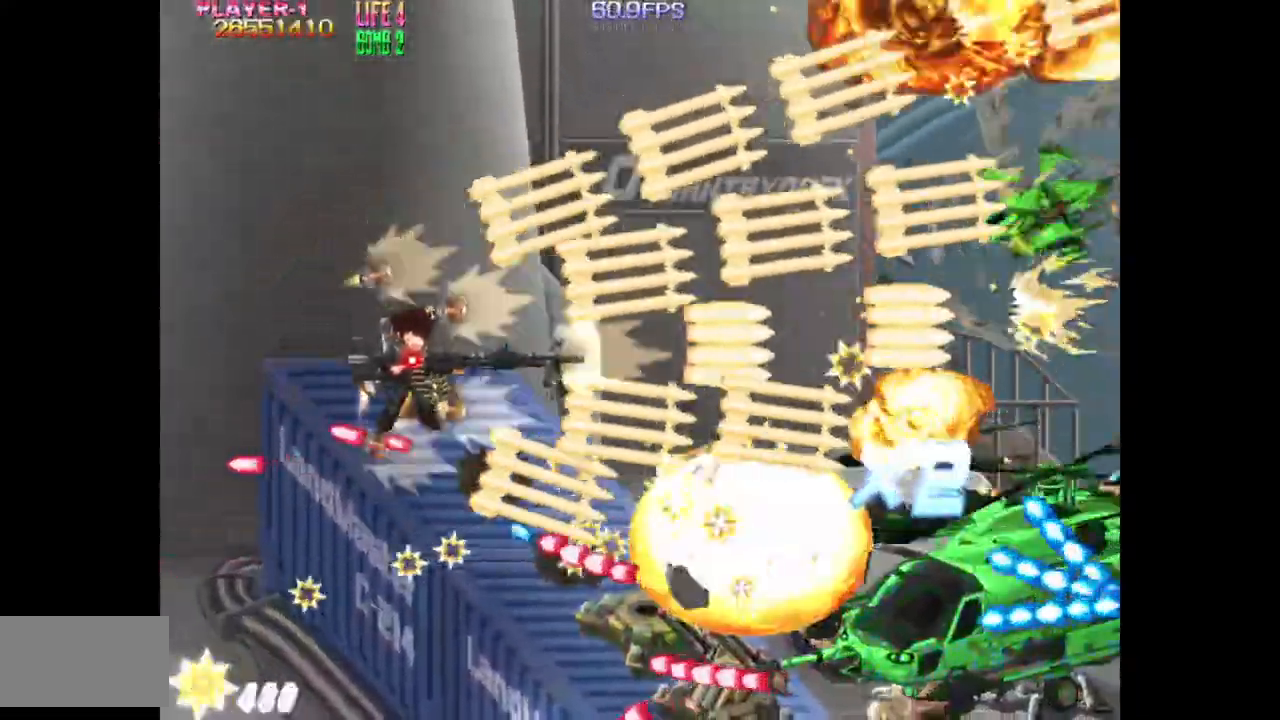
{"buttons": ["SQUARE", "TRIANGLE", "DPAD_LEFT"], "events": [[33, "DPAD_DOWN", "up"], [183, "DPAD_RIGHT", "down"], [300, "DPAD_RIGHT", "up"], [333, "DPAD_DOWN", "down"], [367, "SQUARE", "down"], [467, "DPAD_DOWN", "up"], [500, "DPAD_LEFT", "down"]]}
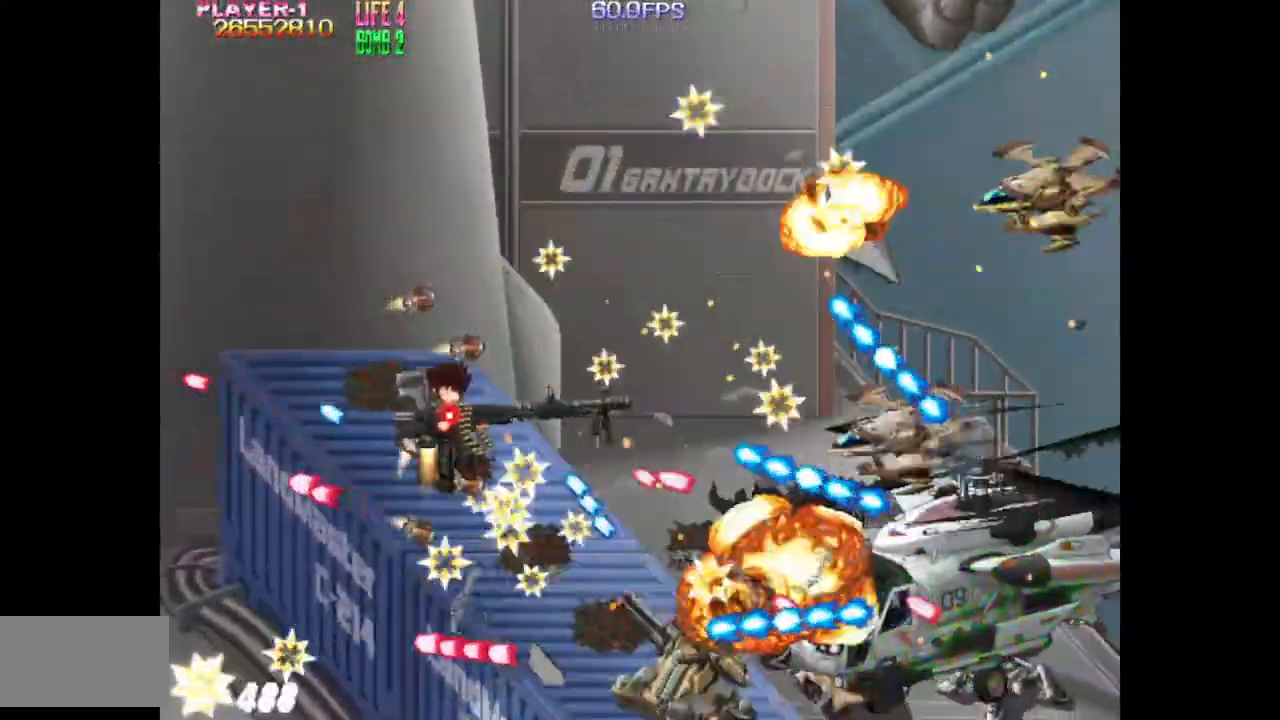
{"buttons": ["SQUARE", "DPAD_LEFT"], "events": [[17, "DPAD_DOWN", "down"], [50, "TRIANGLE", "up"], [467, "DPAD_DOWN", "up"]]}
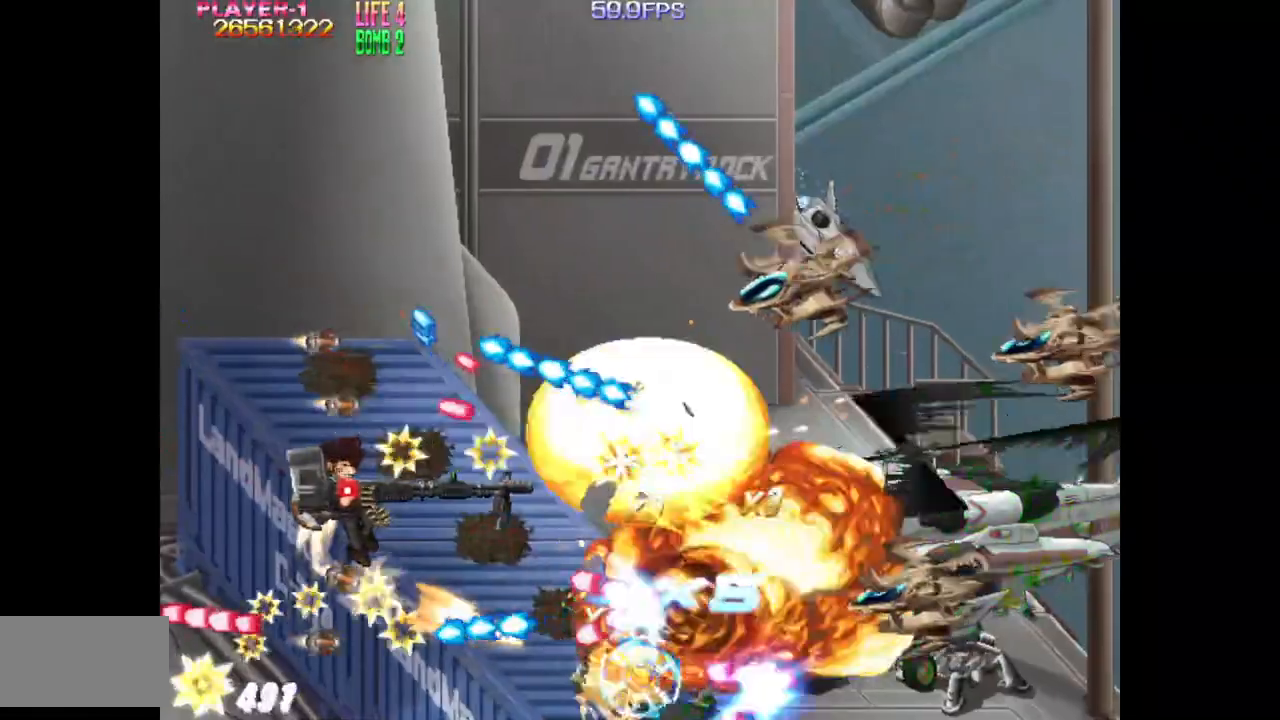
{"buttons": ["SQUARE", "DPAD_UP"], "events": [[167, "DPAD_LEFT", "up"], [300, "DPAD_LEFT", "down"], [417, "DPAD_LEFT", "up"], [433, "DPAD_UP", "down"]]}
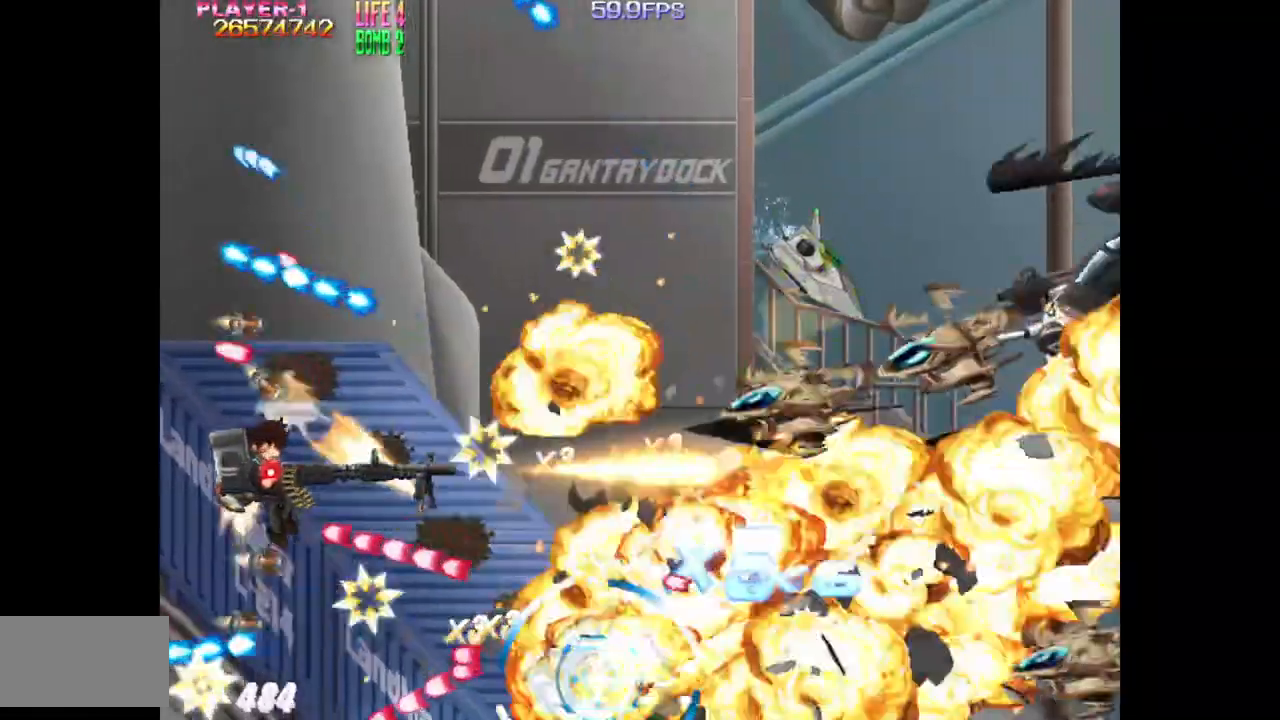
{"buttons": ["TRIANGLE", "DPAD_RIGHT"], "events": [[83, "DPAD_RIGHT", "down"], [167, "DPAD_RIGHT", "up"], [267, "SQUARE", "up"], [267, "TRIANGLE", "down"], [333, "DPAD_UP", "up"], [467, "DPAD_RIGHT", "down"]]}